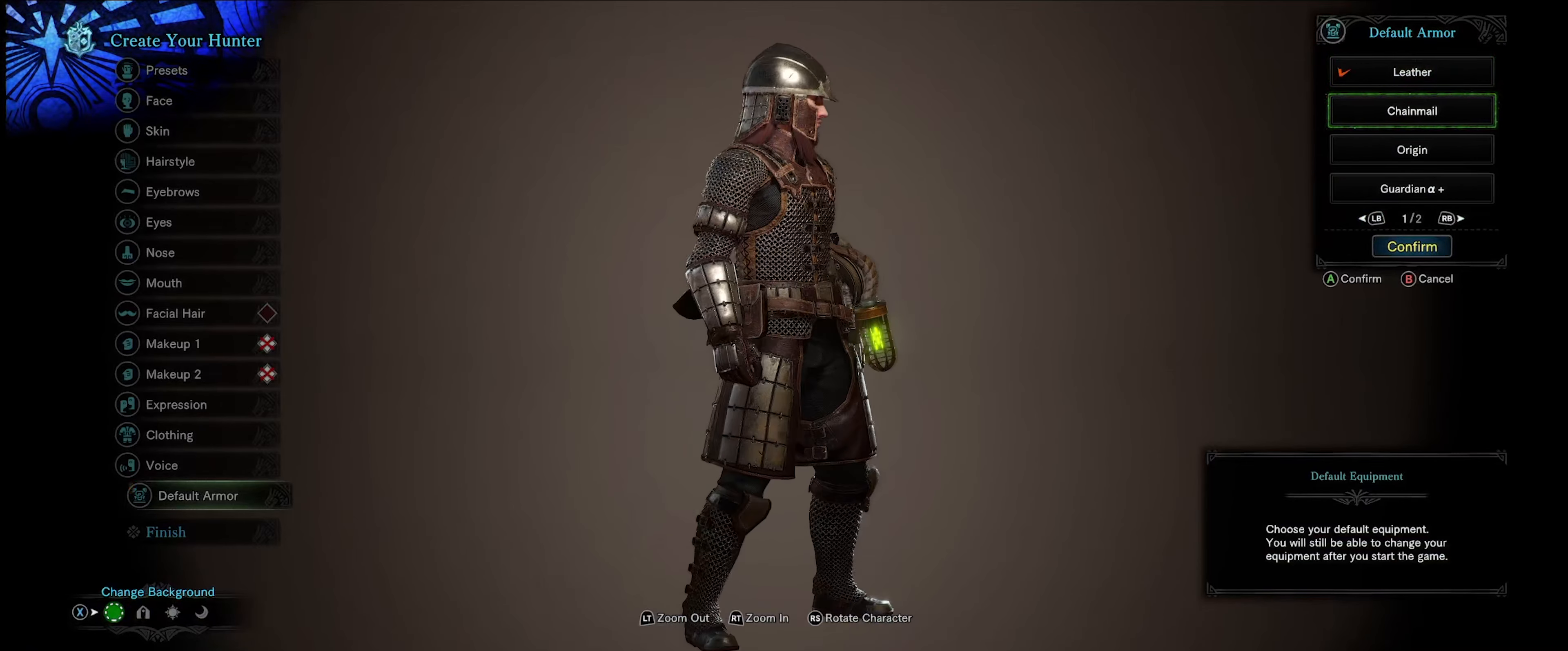
Gameplay with a controller (Xbox layout); each line is a JSON object with the inputs held at the frame after it. "events" lists button and stick changes between this image and that frame as [ms after this image, input, new state], when the widget could be followed in between. Not read: L3 R3.
{"buttons": [], "left_stick": "center", "right_stick": "center", "events": [[316, "right_stick", "center"]]}
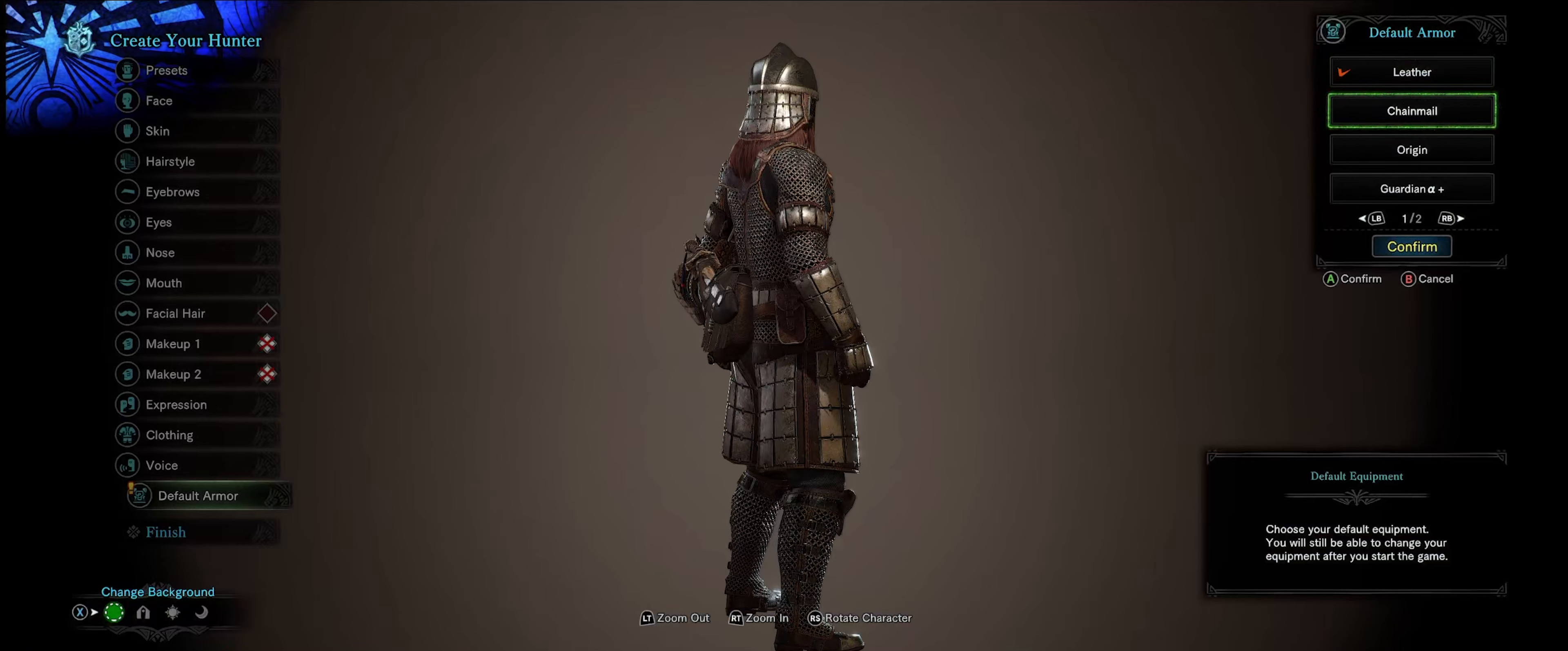
{"buttons": [], "left_stick": "center", "right_stick": "left", "events": [[83, "right_stick", "left"]]}
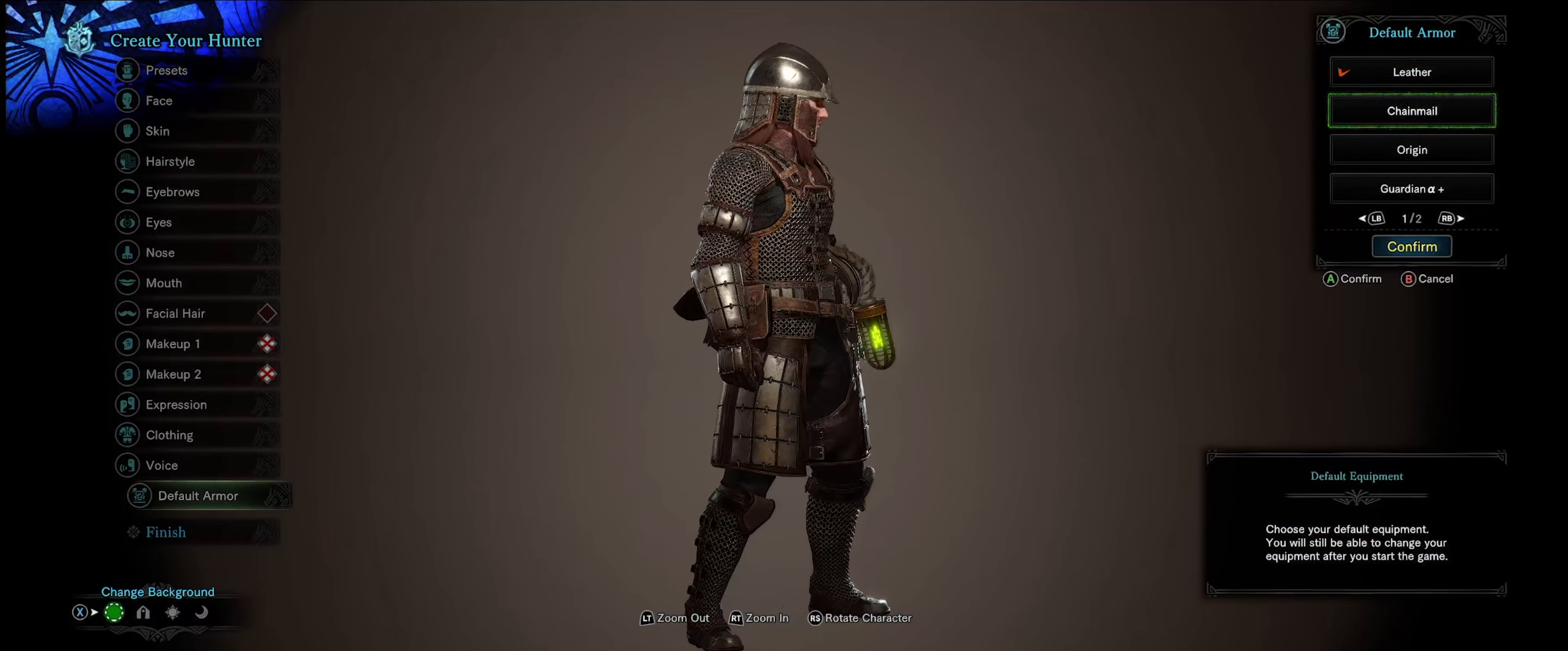
{"buttons": [], "left_stick": "center", "right_stick": "left", "events": []}
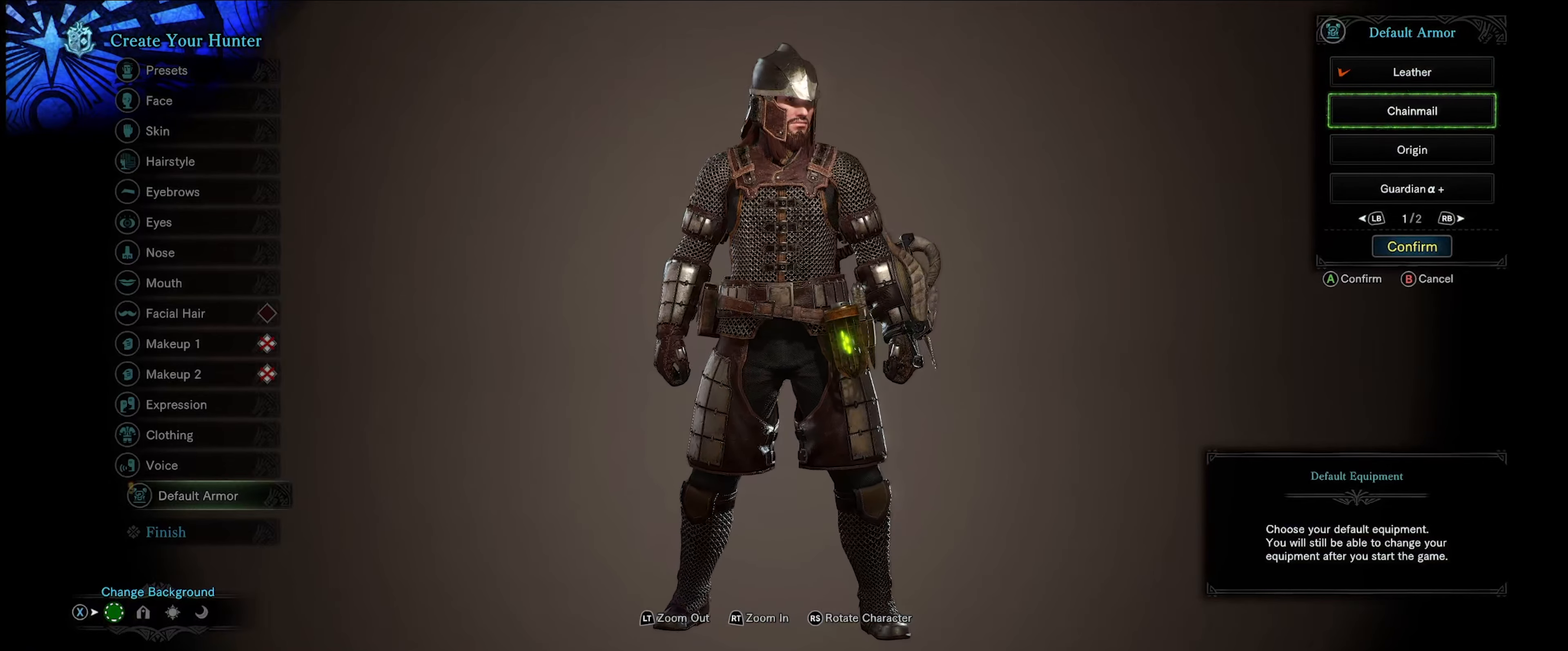
{"buttons": [], "left_stick": "center", "right_stick": "left", "events": []}
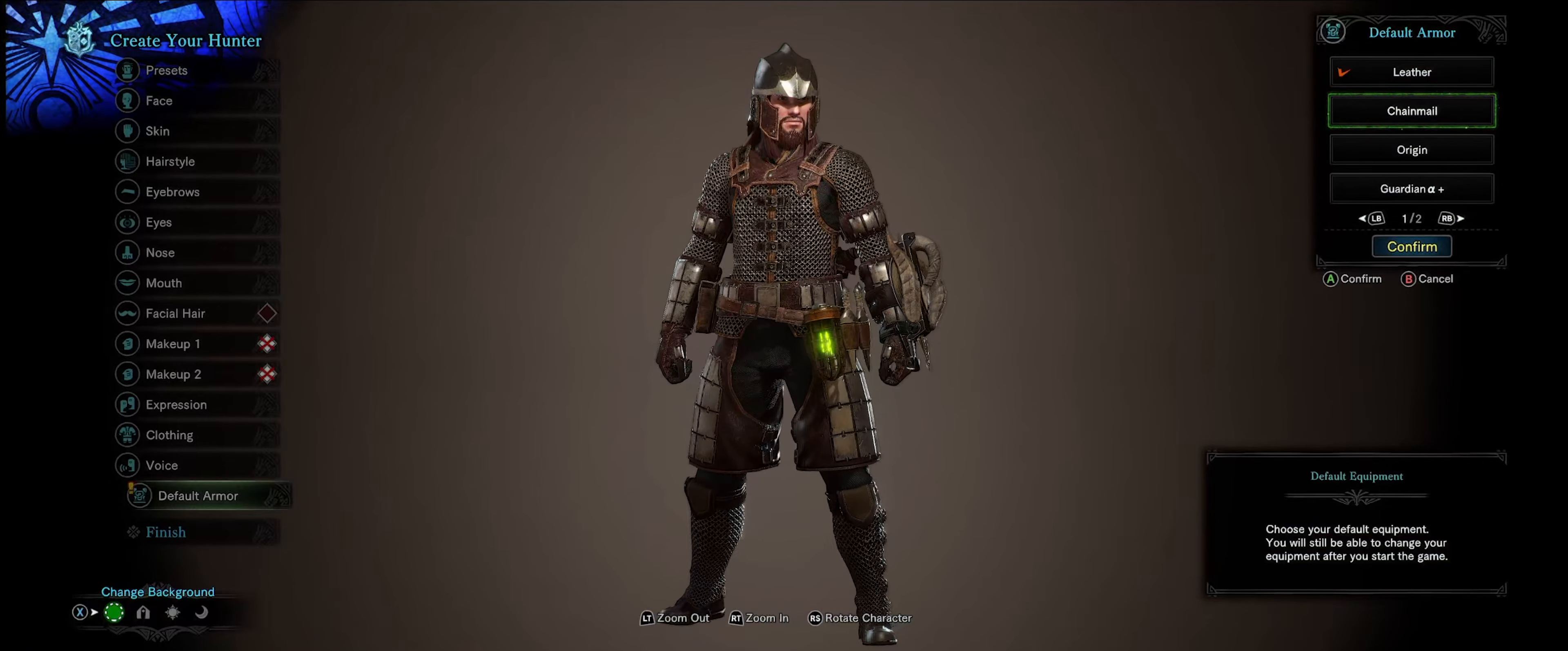
{"buttons": [], "left_stick": "center", "right_stick": "center", "events": [[450, "right_stick", "center"]]}
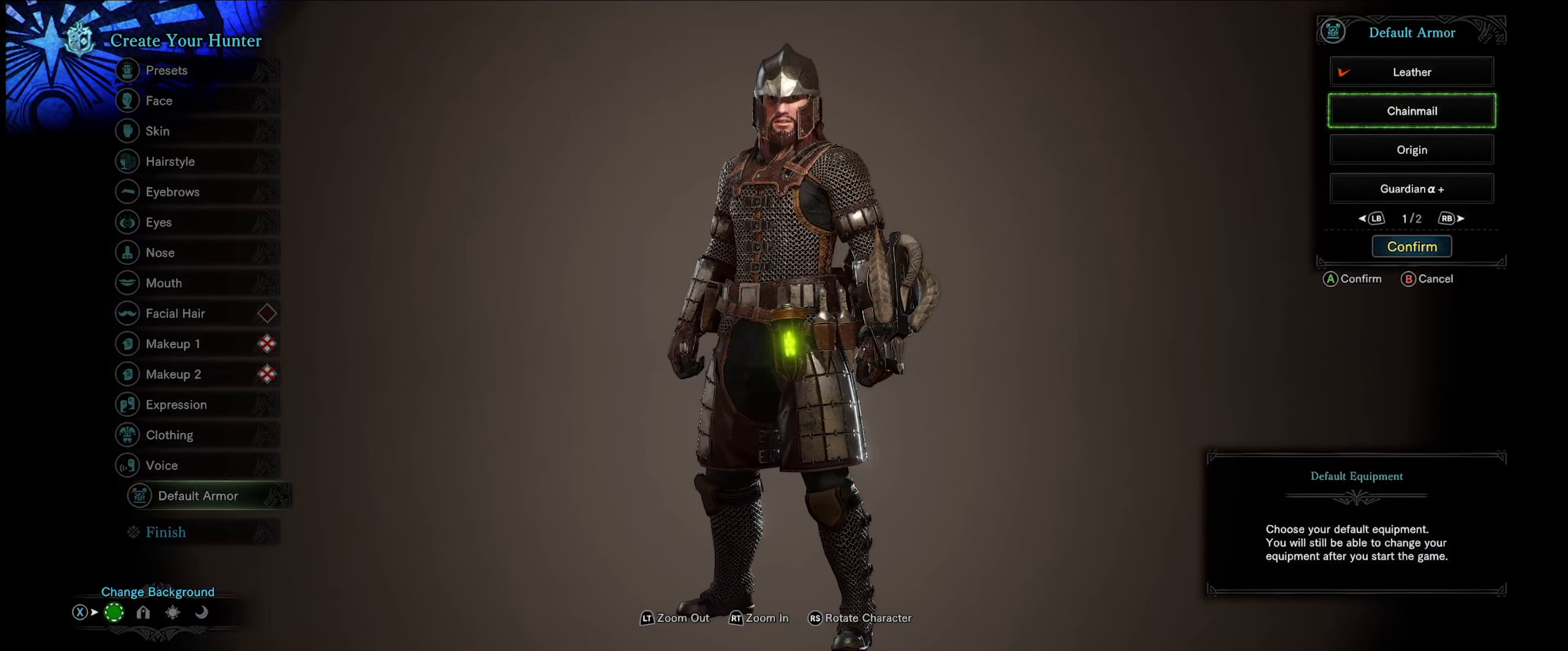
{"buttons": [], "left_stick": "center", "right_stick": "center", "events": [[150, "DPAD_DOWN", "down"], [283, "DPAD_DOWN", "up"]]}
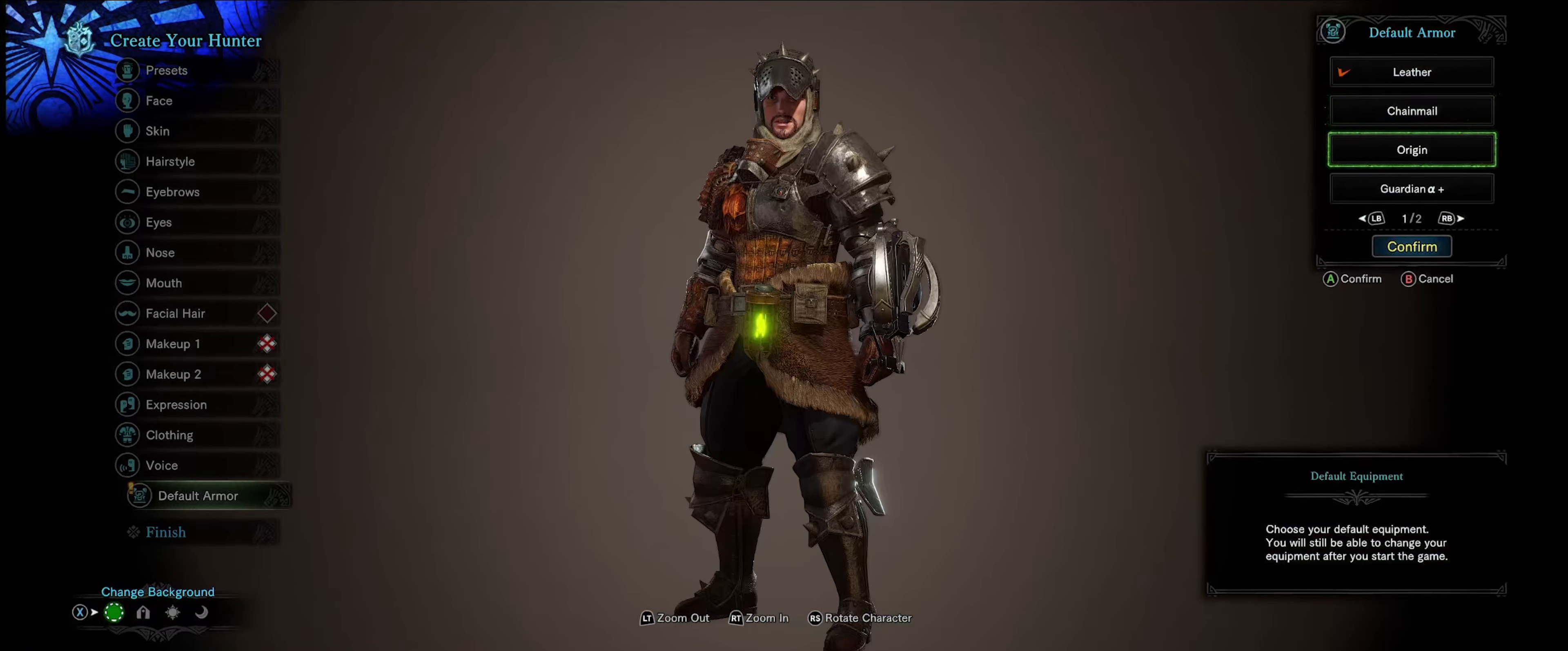
{"buttons": [], "left_stick": "center", "right_stick": "center", "events": []}
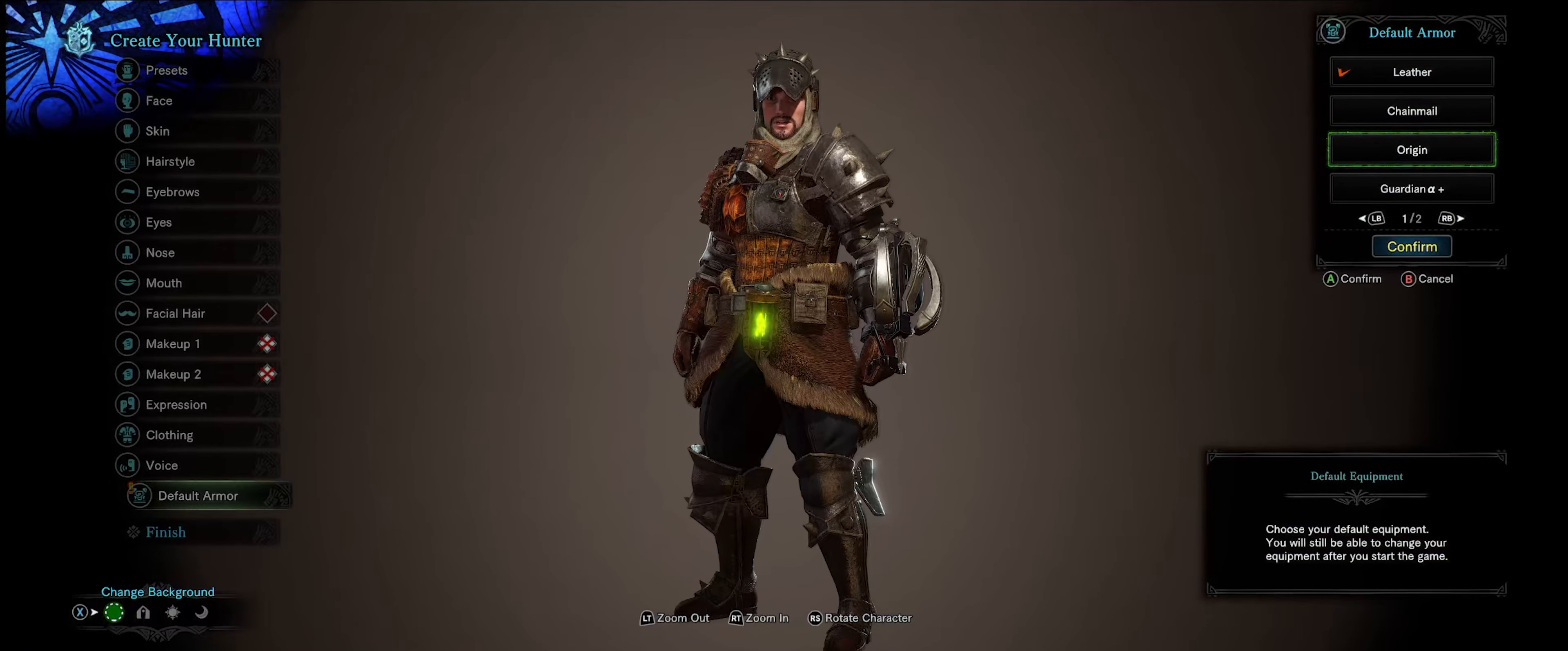
{"buttons": [], "left_stick": "center", "right_stick": "right", "events": [[250, "right_stick", "right"]]}
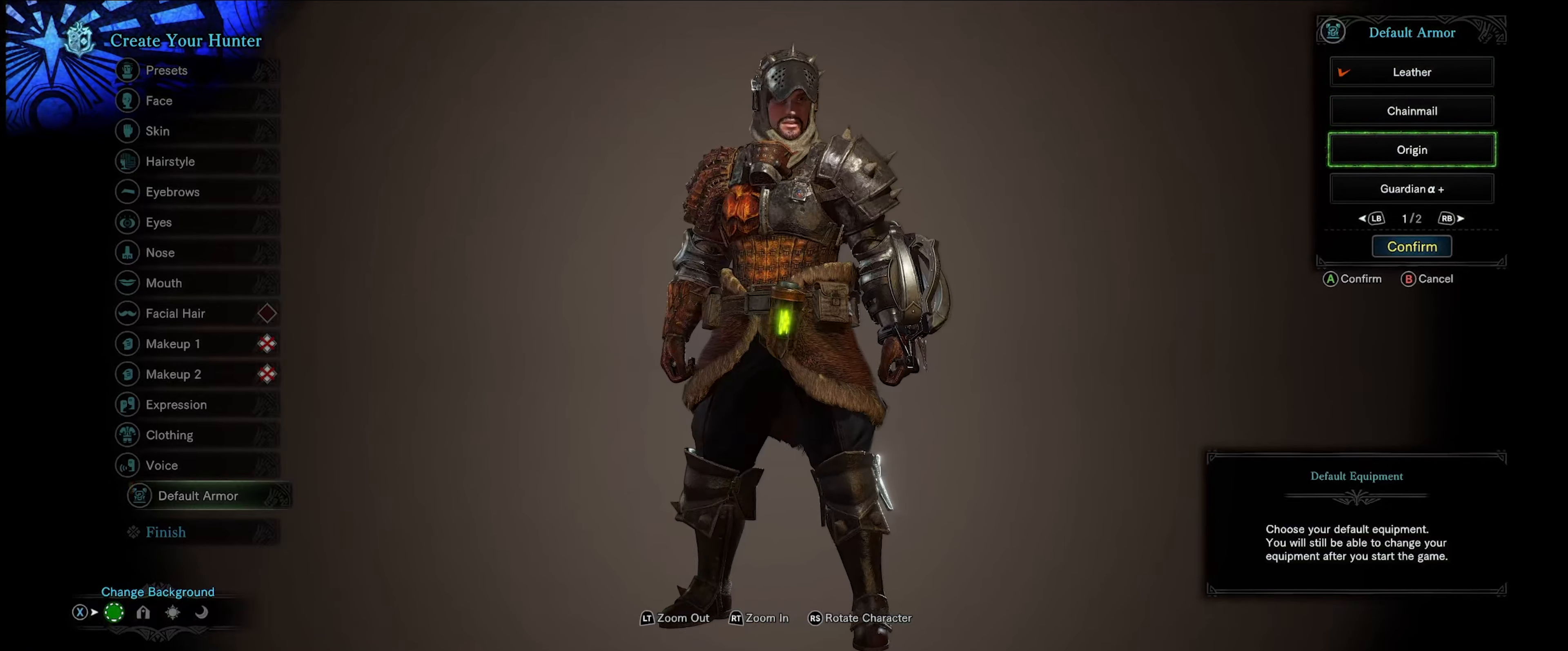
{"buttons": [], "left_stick": "center", "right_stick": "center", "events": [[300, "right_stick", "center"]]}
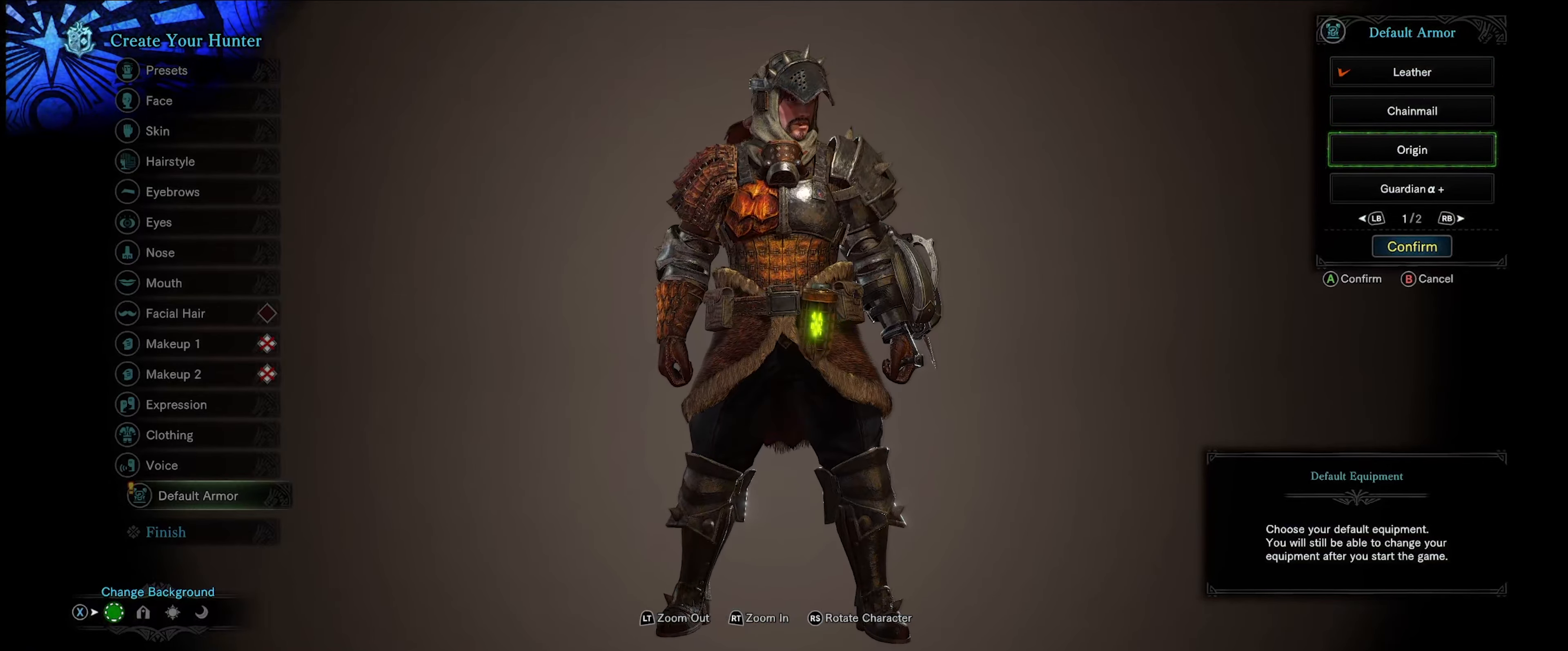
{"buttons": [], "left_stick": "center", "right_stick": "center", "events": [[33, "right_stick", "right"], [467, "right_stick", "center"]]}
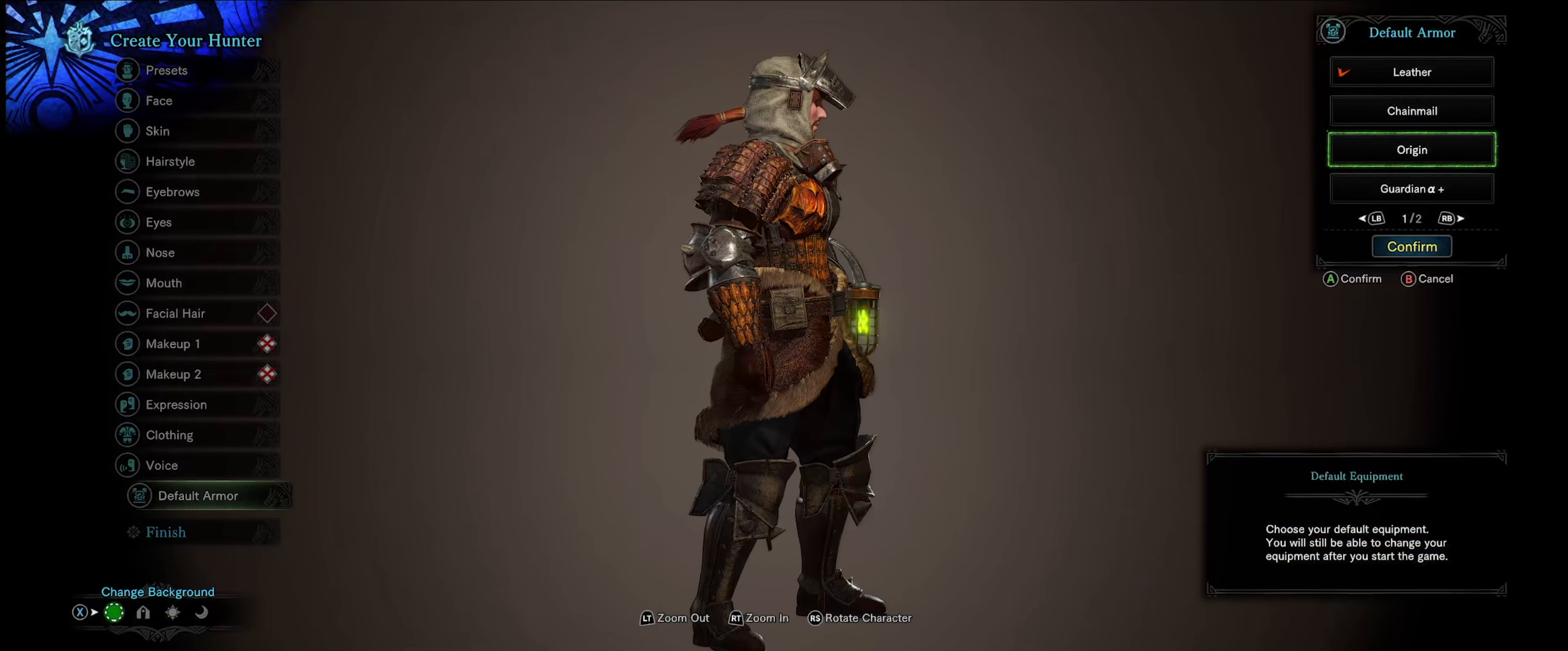
{"buttons": [], "left_stick": "center", "right_stick": "right", "events": [[400, "right_stick", "right"]]}
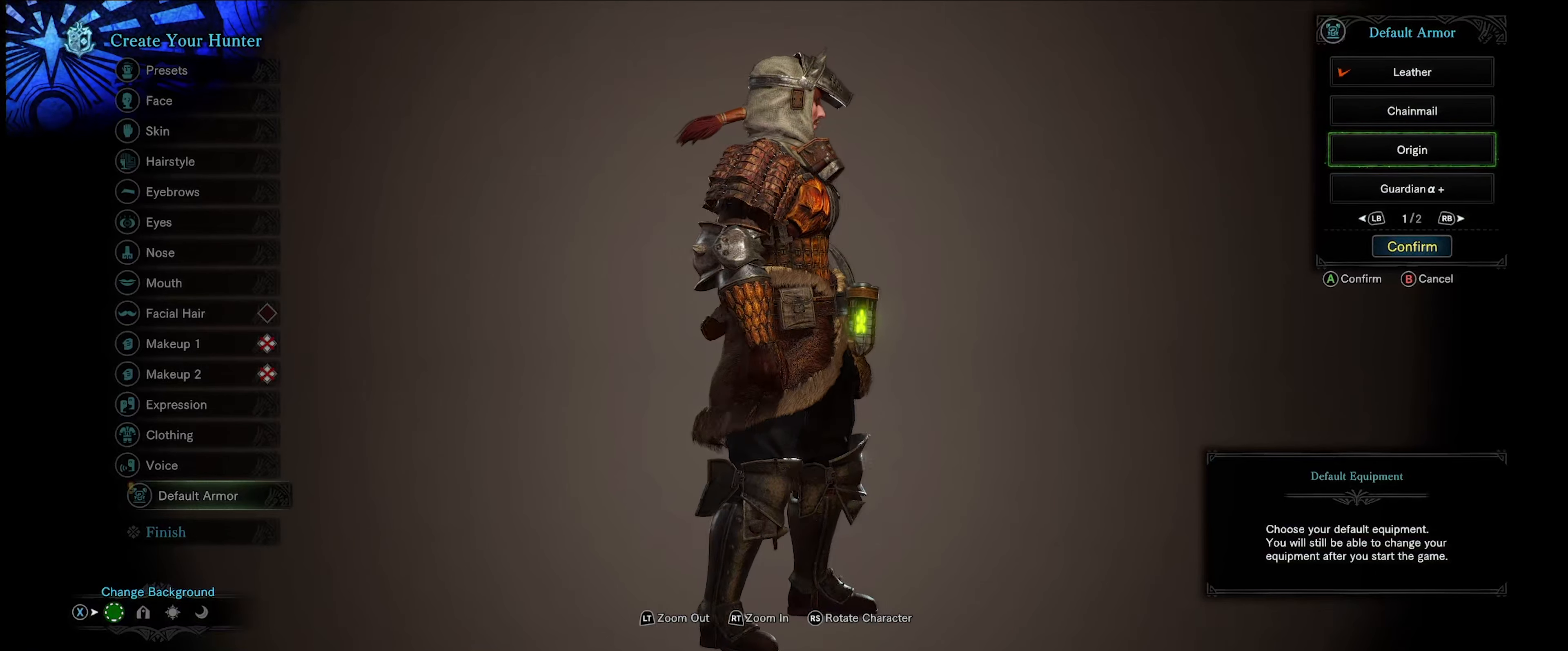
{"buttons": [], "left_stick": "center", "right_stick": "right", "events": []}
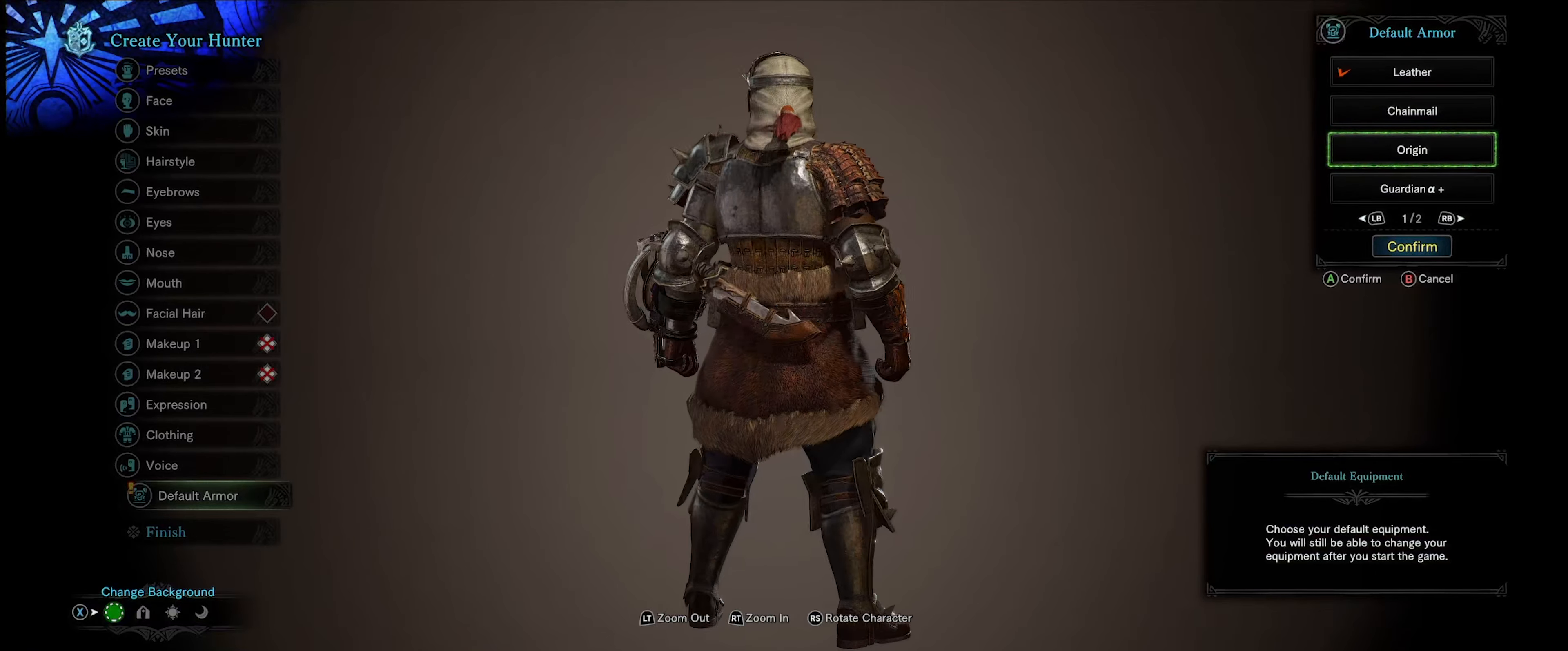
{"buttons": [], "left_stick": "center", "right_stick": "right", "events": []}
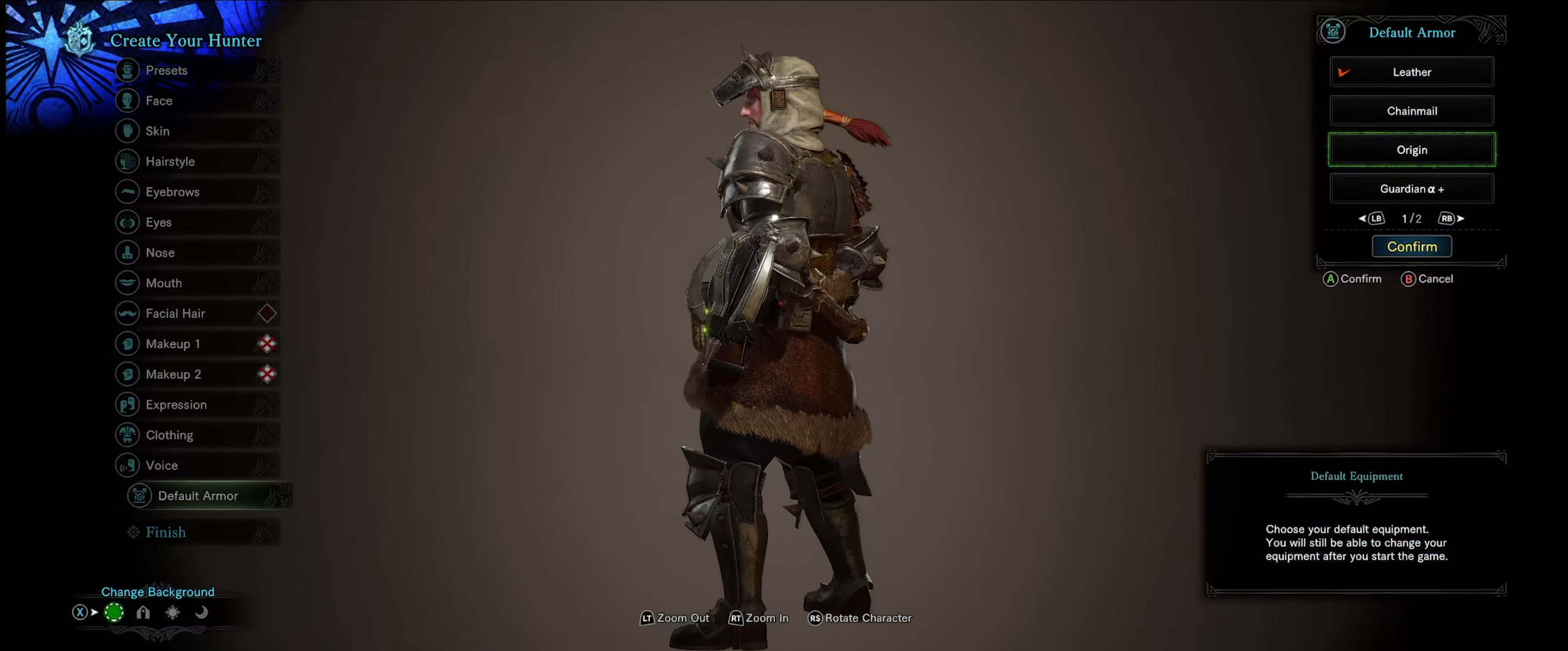
{"buttons": [], "left_stick": "center", "right_stick": "right", "events": []}
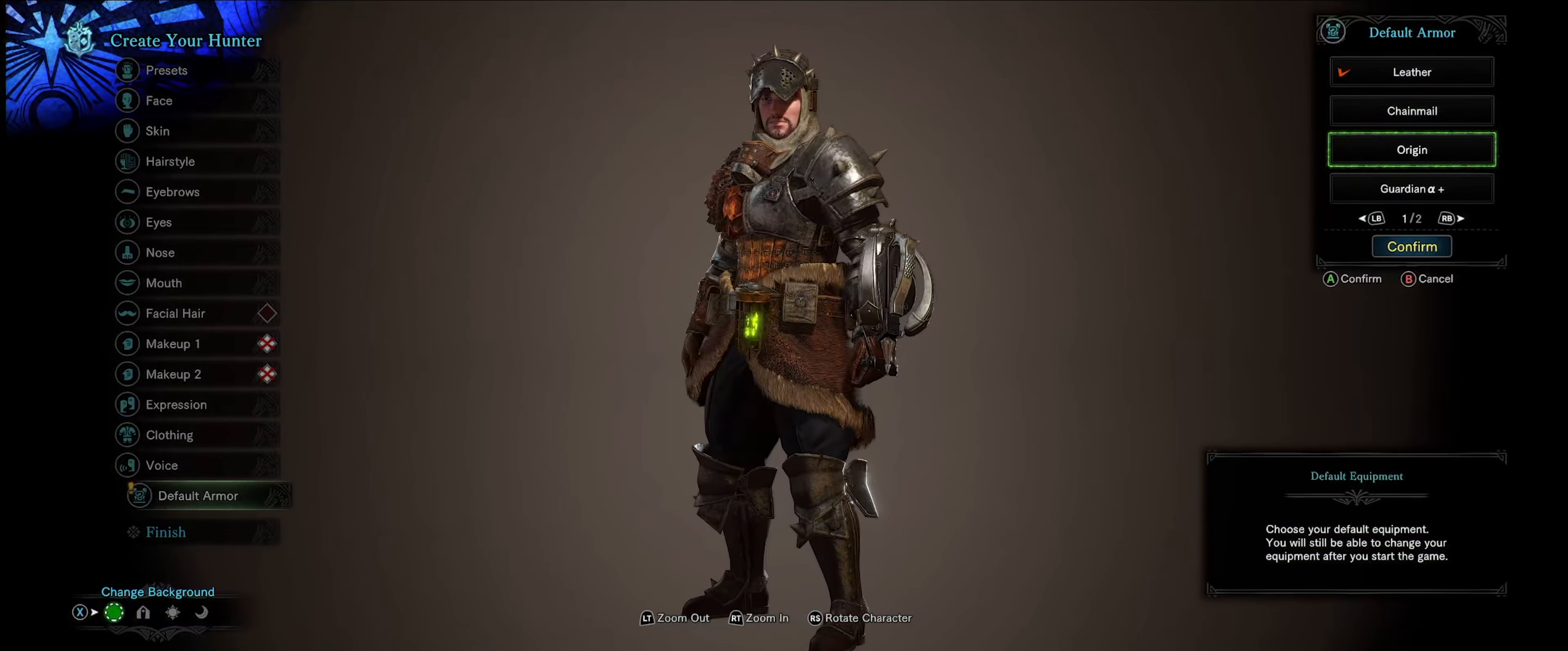
{"buttons": [], "left_stick": "center", "right_stick": "center", "events": [[67, "right_stick", "center"]]}
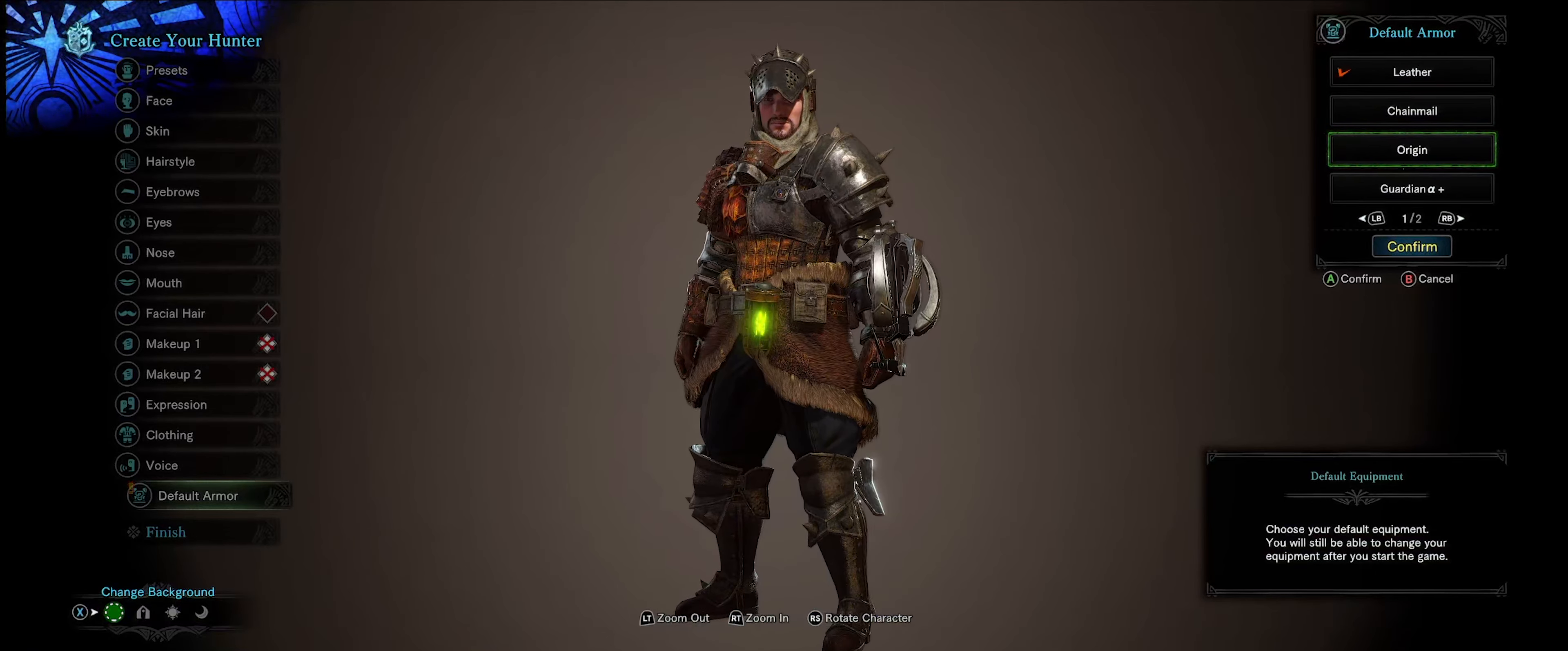
{"buttons": [], "left_stick": "center", "right_stick": "center", "events": []}
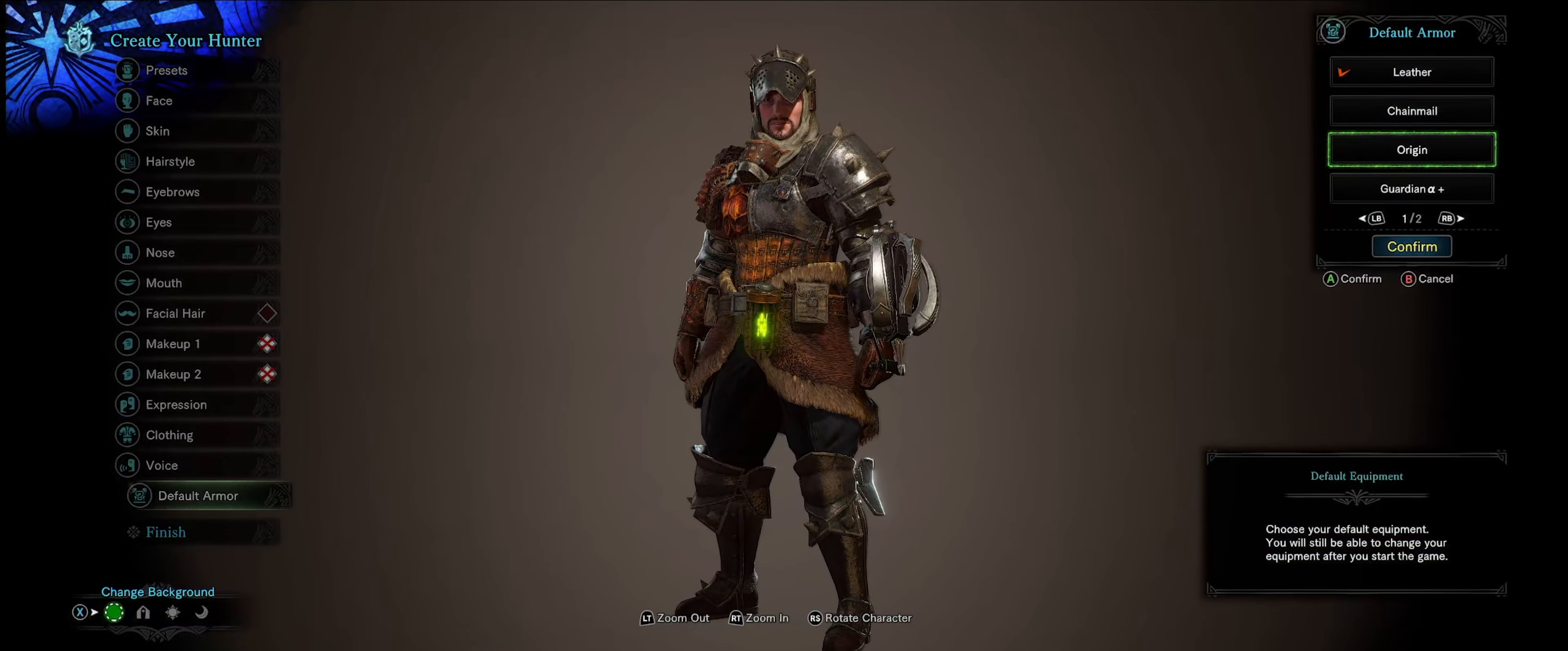
{"buttons": [], "left_stick": "center", "right_stick": "center", "events": []}
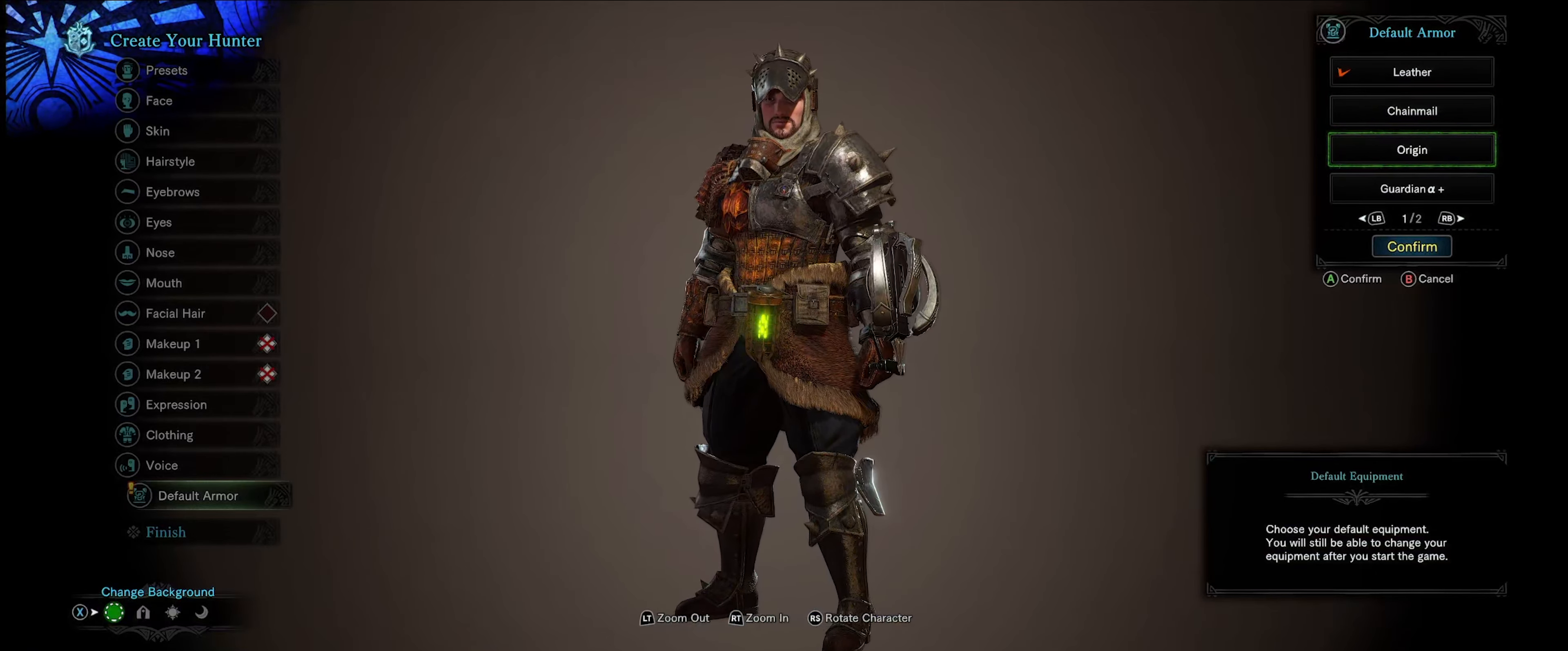
{"buttons": [], "left_stick": "center", "right_stick": "center", "events": []}
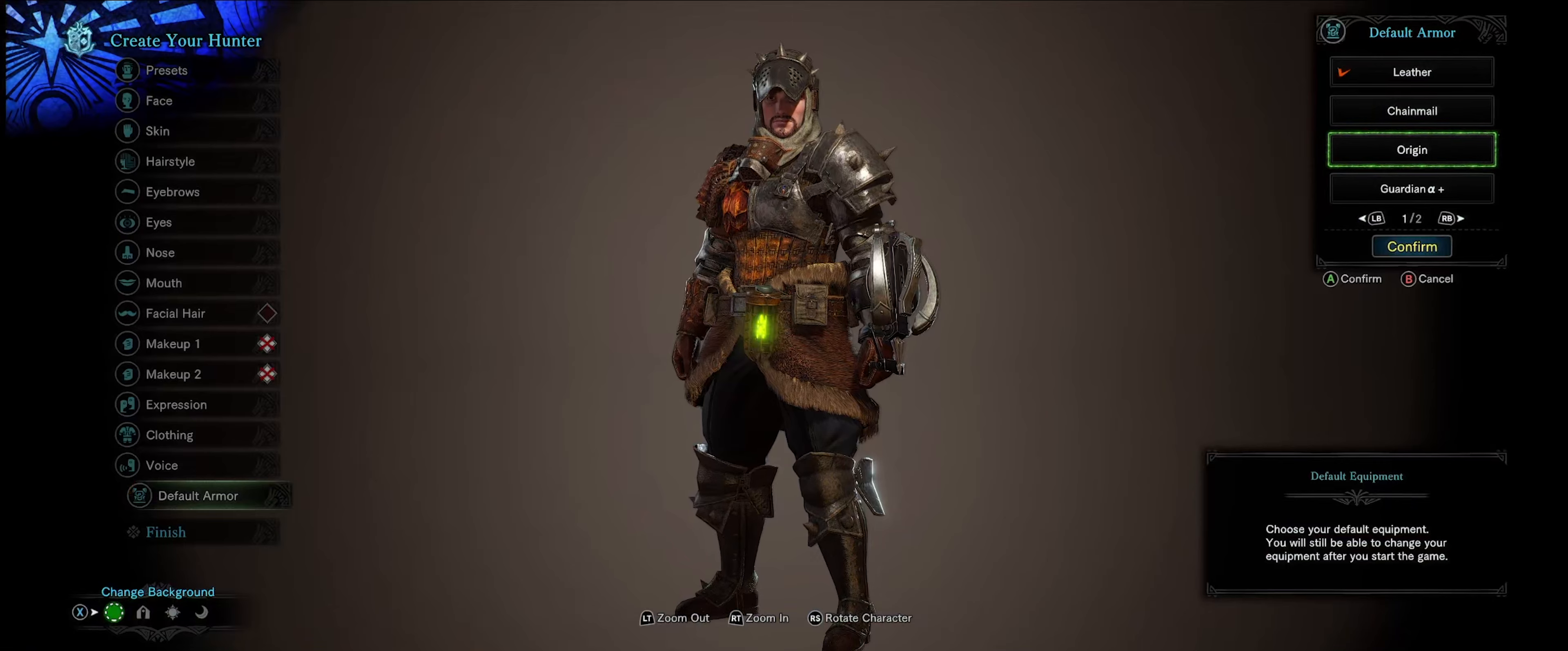
{"buttons": [], "left_stick": "center", "right_stick": "center", "events": [[83, "DPAD_UP", "down"], [250, "DPAD_UP", "up"]]}
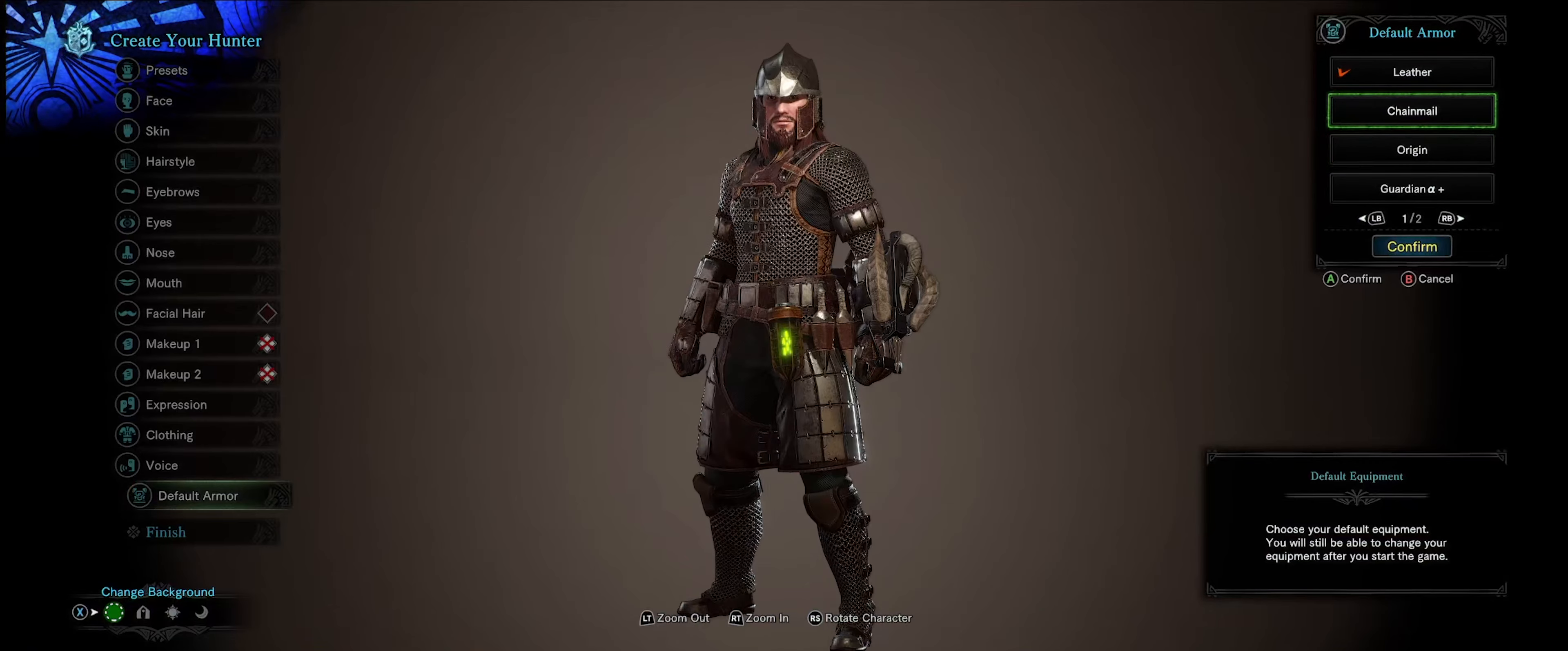
{"buttons": [], "left_stick": "center", "right_stick": "center", "events": []}
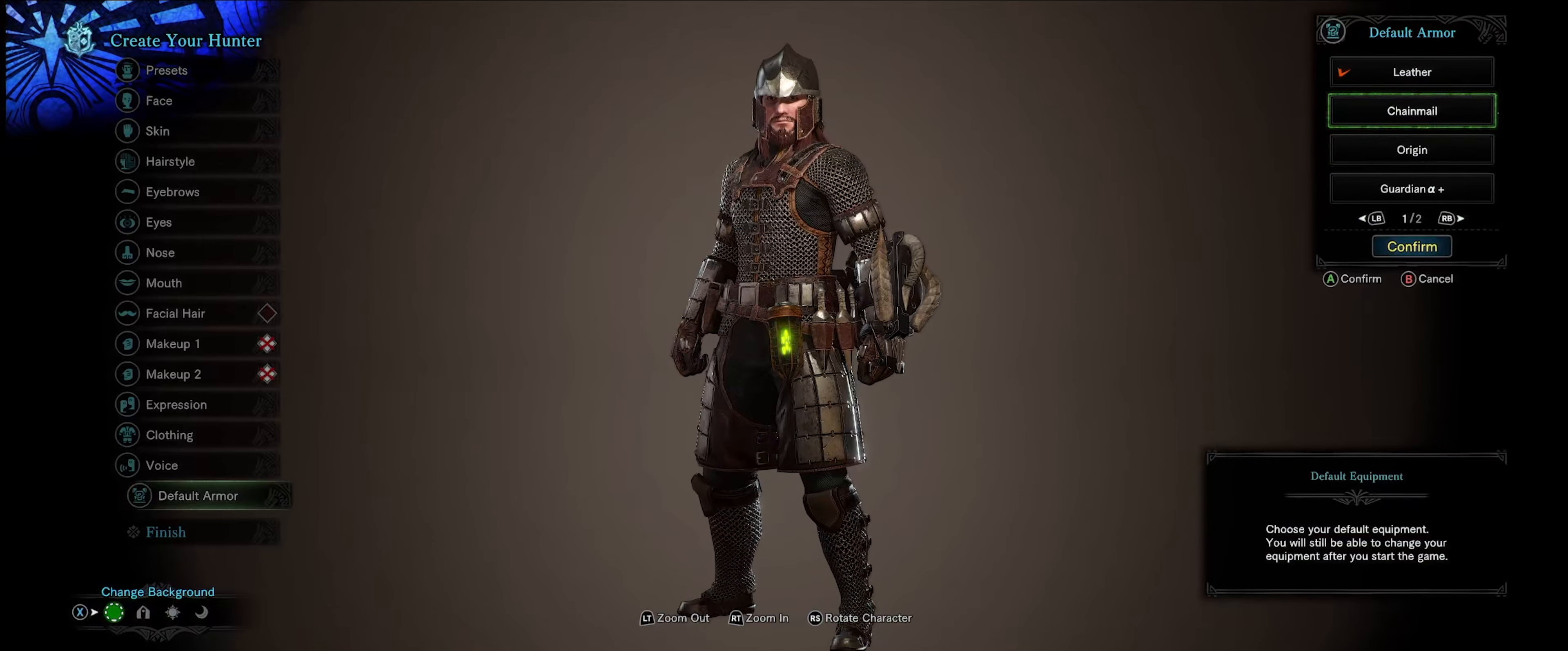
{"buttons": [], "left_stick": "center", "right_stick": "left", "events": [[283, "right_stick", "left"]]}
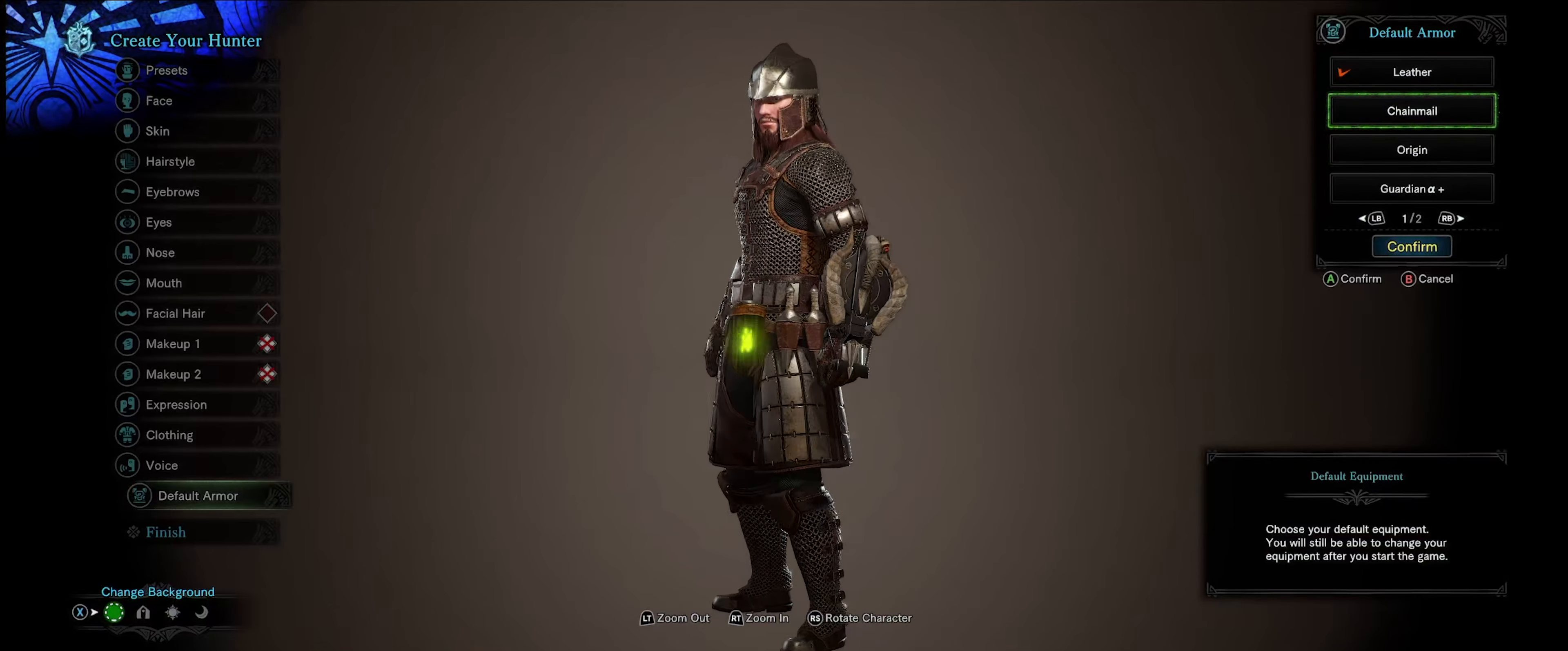
{"buttons": [], "left_stick": "center", "right_stick": "left", "events": []}
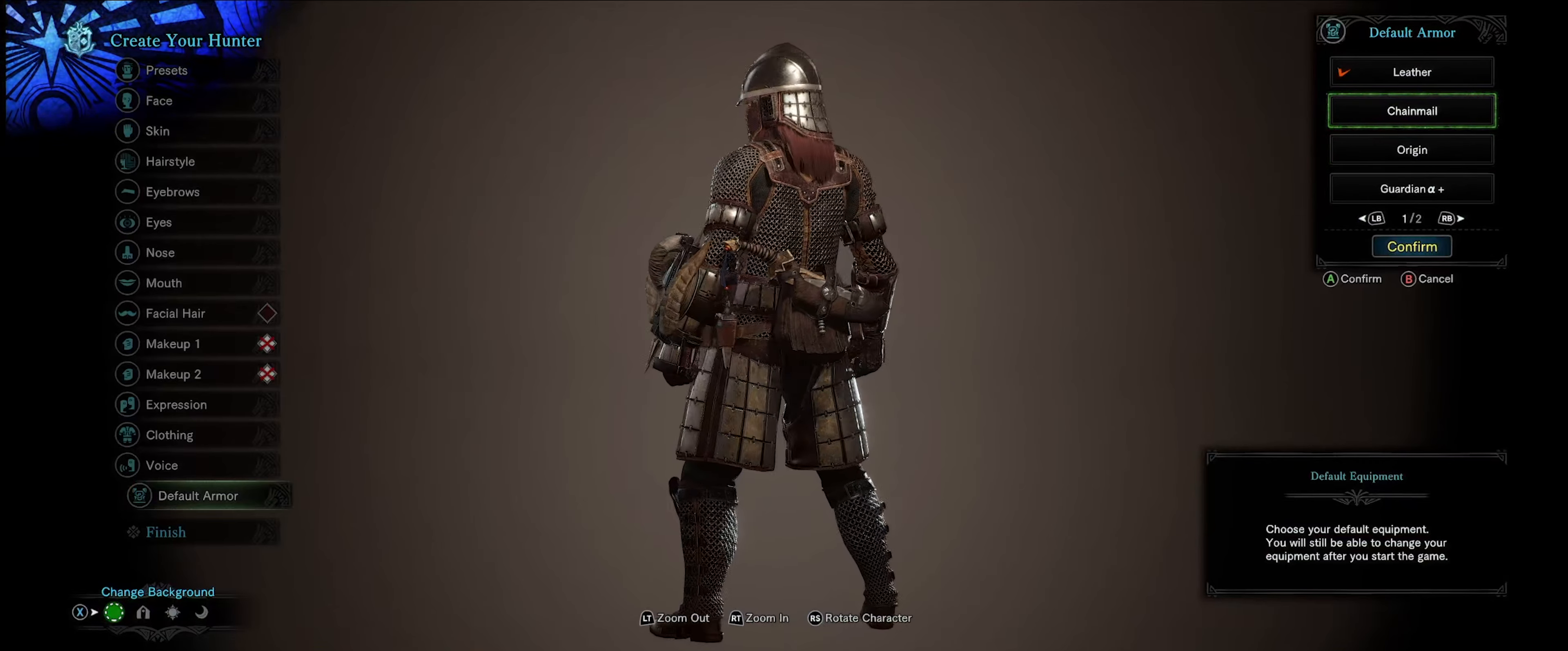
{"buttons": [], "left_stick": "center", "right_stick": "left", "events": []}
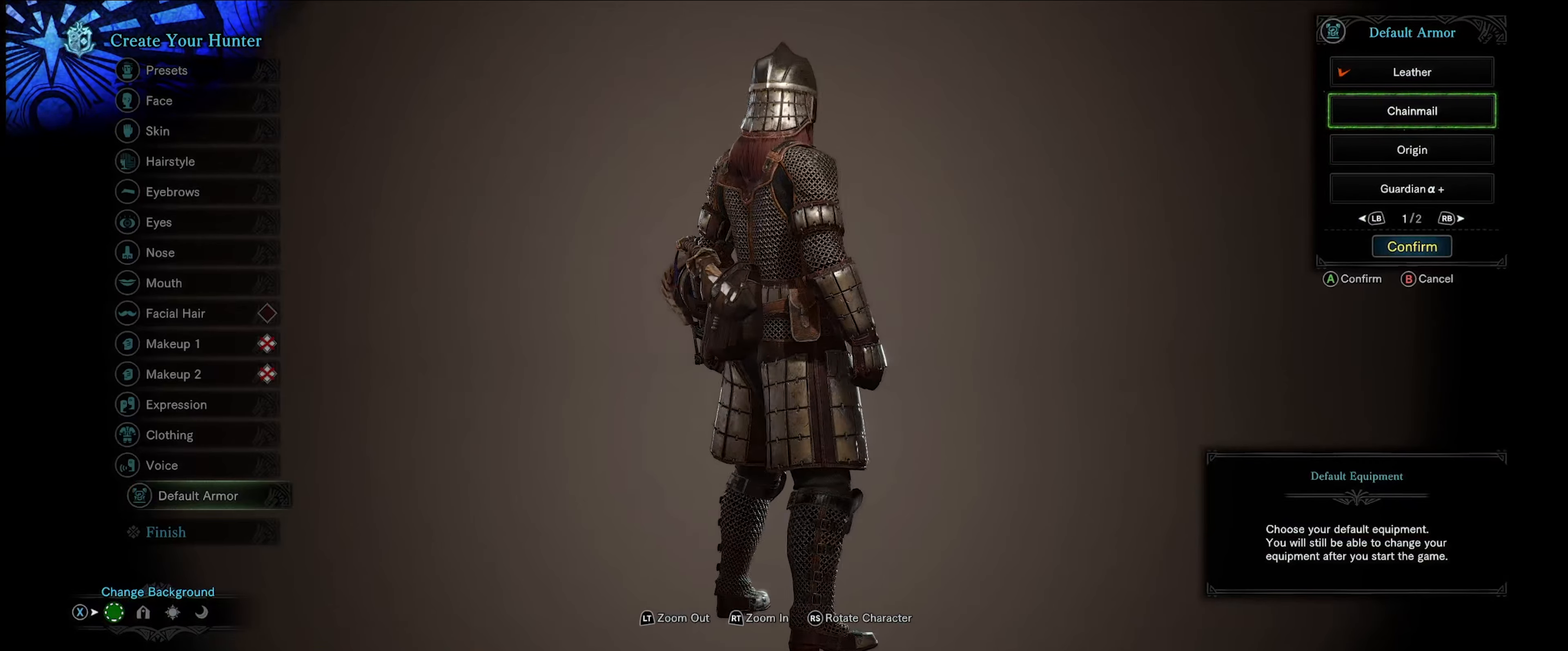
{"buttons": [], "left_stick": "center", "right_stick": "left", "events": []}
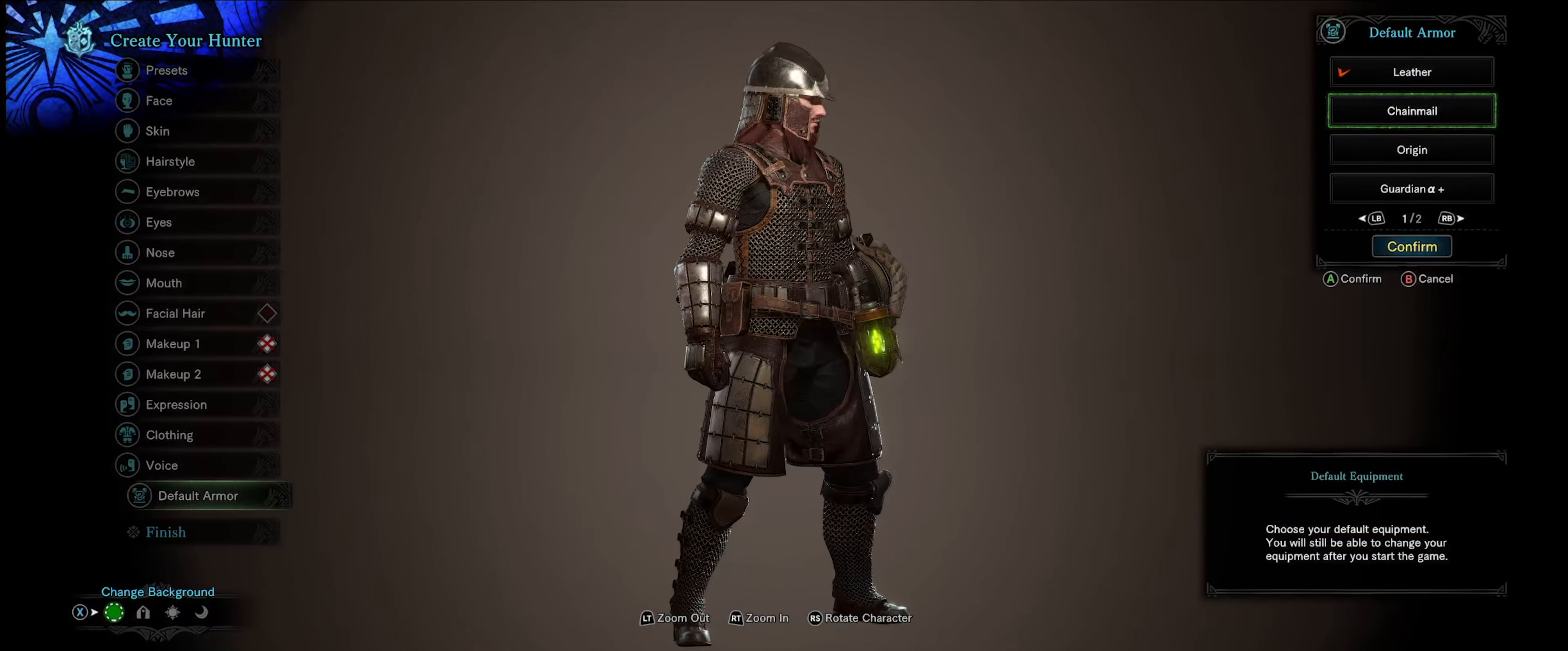
{"buttons": [], "left_stick": "center", "right_stick": "left", "events": []}
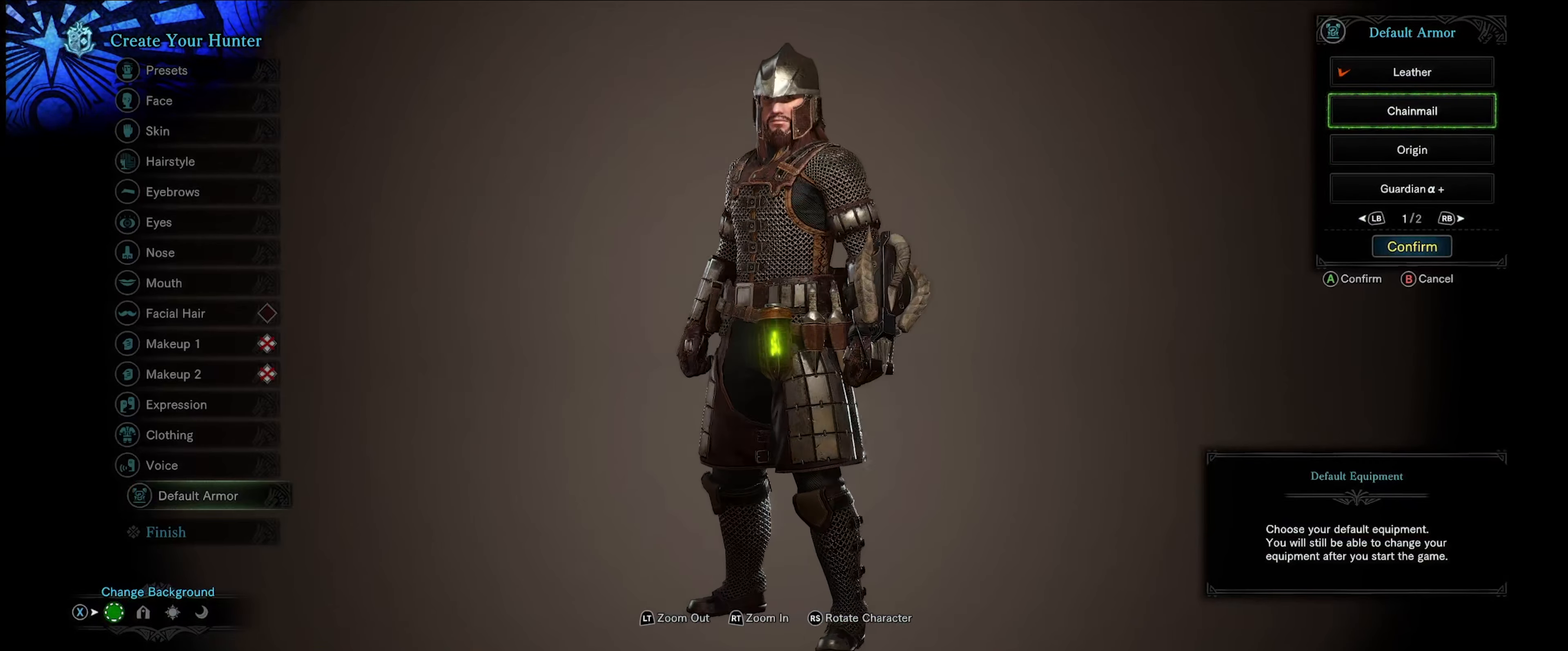
{"buttons": [], "left_stick": "center", "right_stick": "right", "events": [[150, "right_stick", "center"], [433, "right_stick", "right"]]}
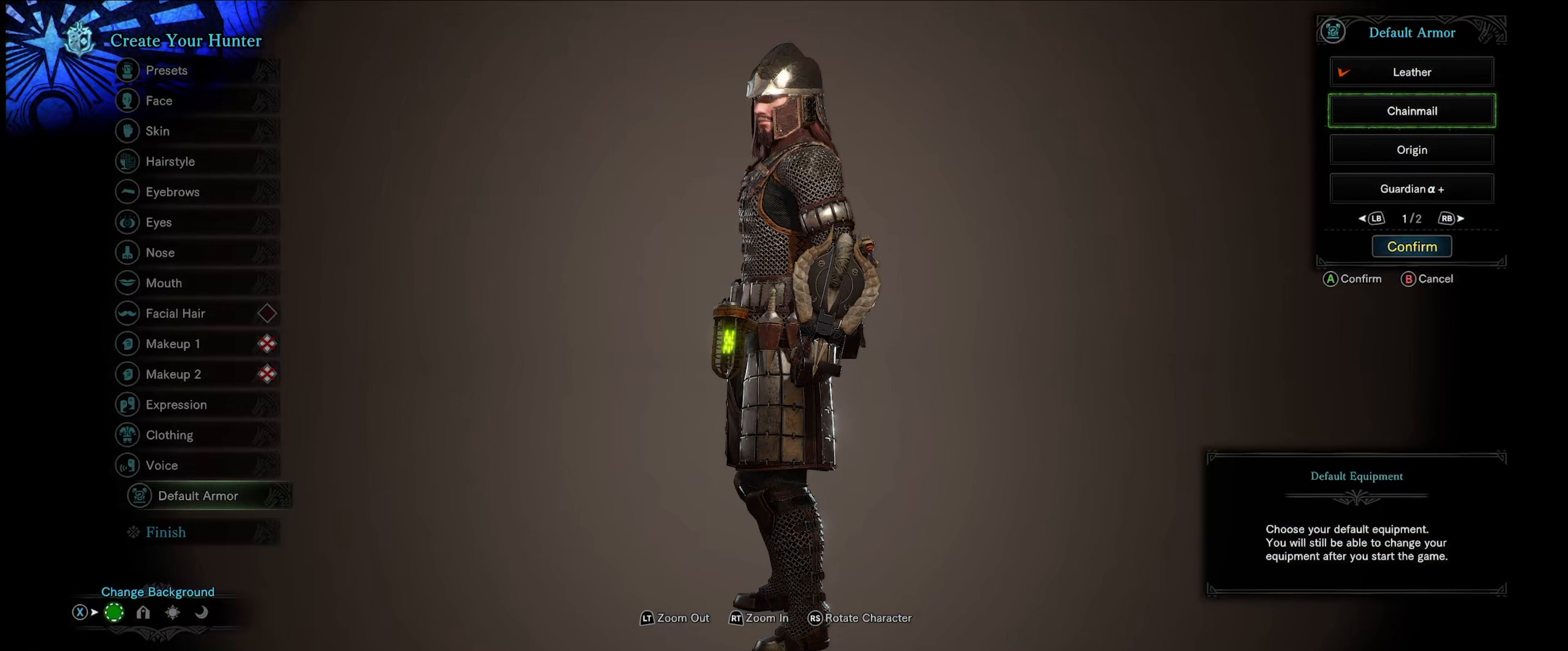
{"buttons": [], "left_stick": "center", "right_stick": "center", "events": [[233, "right_stick", "center"]]}
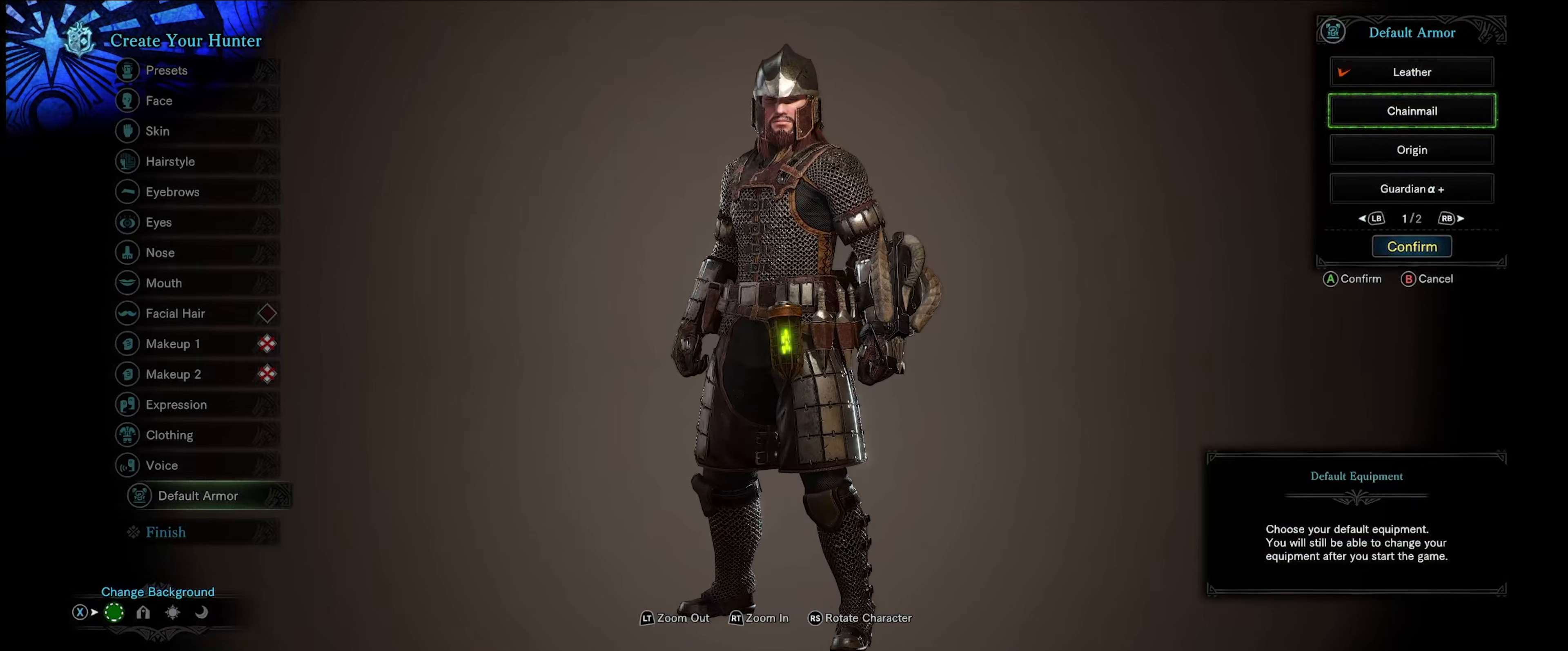
{"buttons": [], "left_stick": "center", "right_stick": "center", "events": []}
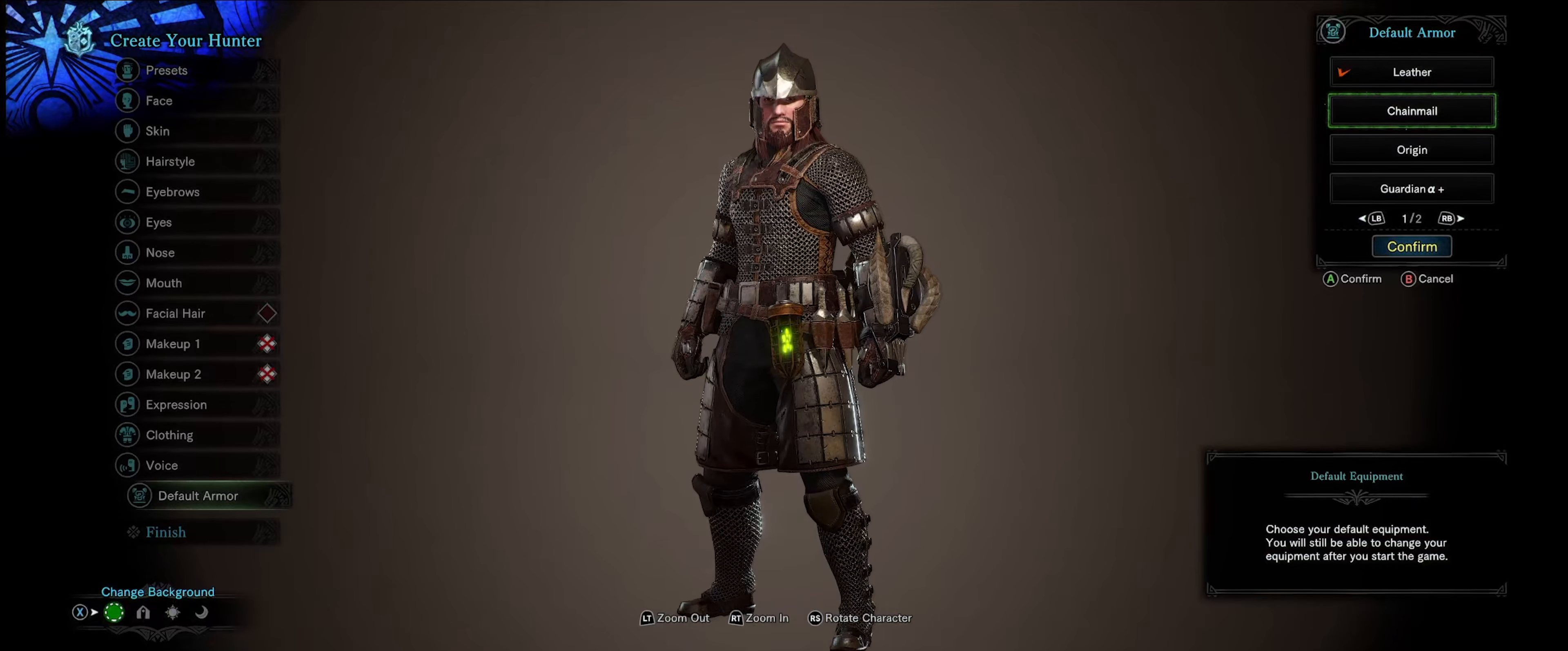
{"buttons": [], "left_stick": "center", "right_stick": "center", "events": []}